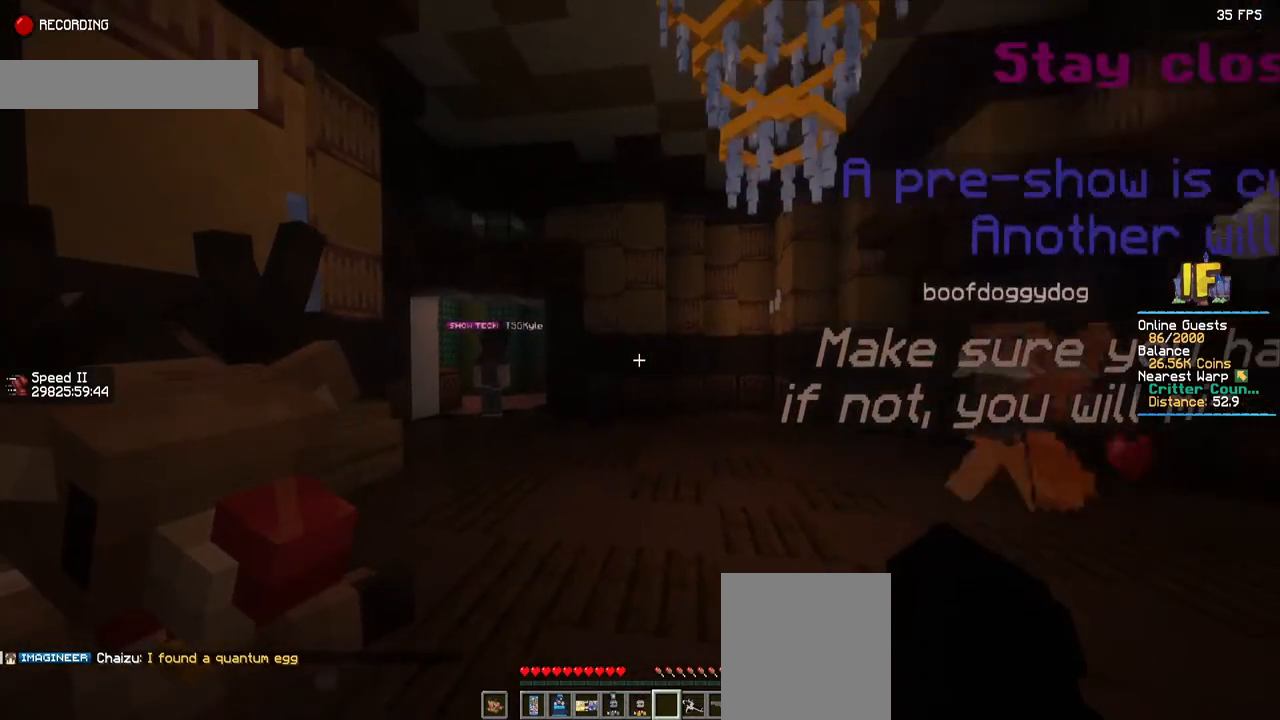
Gameplay with keyboard and mouse; each line is a JSON object with the keys and mouse buttons held at the frame after it. "events" lists presses ("down") and releases ("up") of "a", "d", "s", "space", "w", "mouse_left" and "mouse_right" between this image and that frame as [ms after this image, input, new state], when the widget could be followed in between. "mouse_left", "mouse_right" = the "left", "right" buttons of the "mouse" list. No other keys are recorded. Fast repeated clicks can show as one long hold. Mouse movement is not recorded.
{"keys": [], "mouse": [], "events": []}
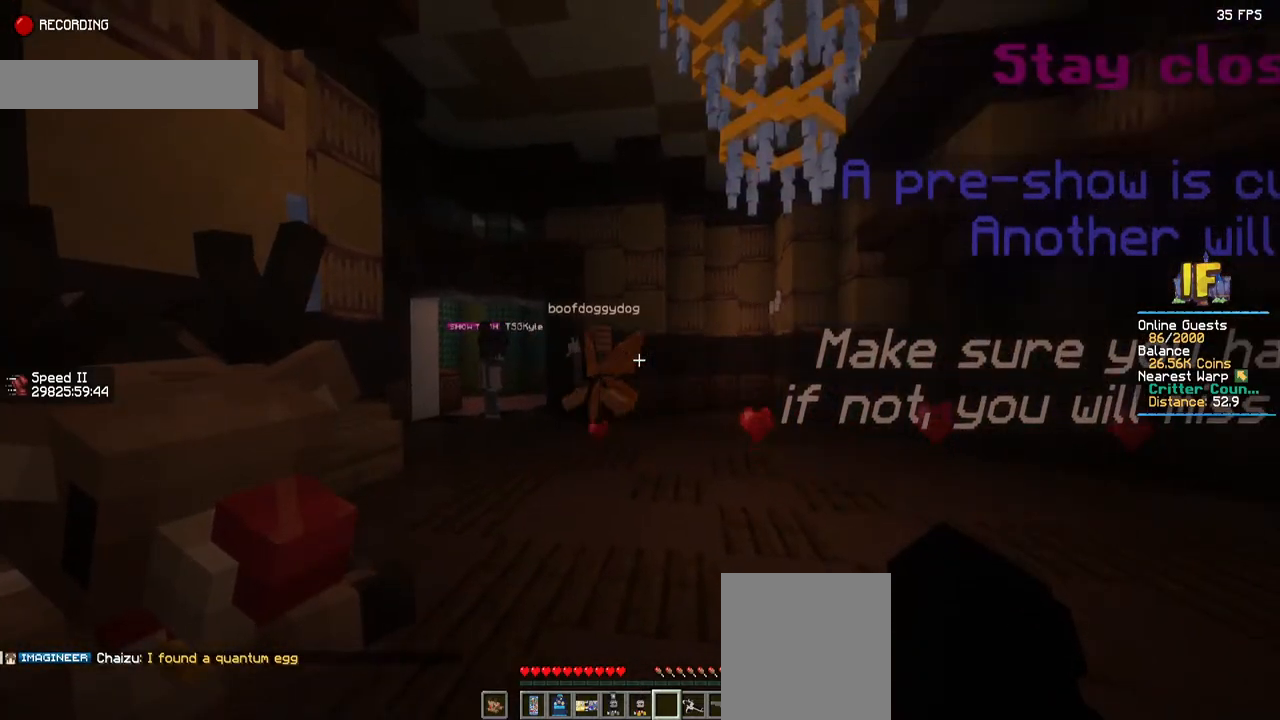
{"keys": [], "mouse": [], "events": []}
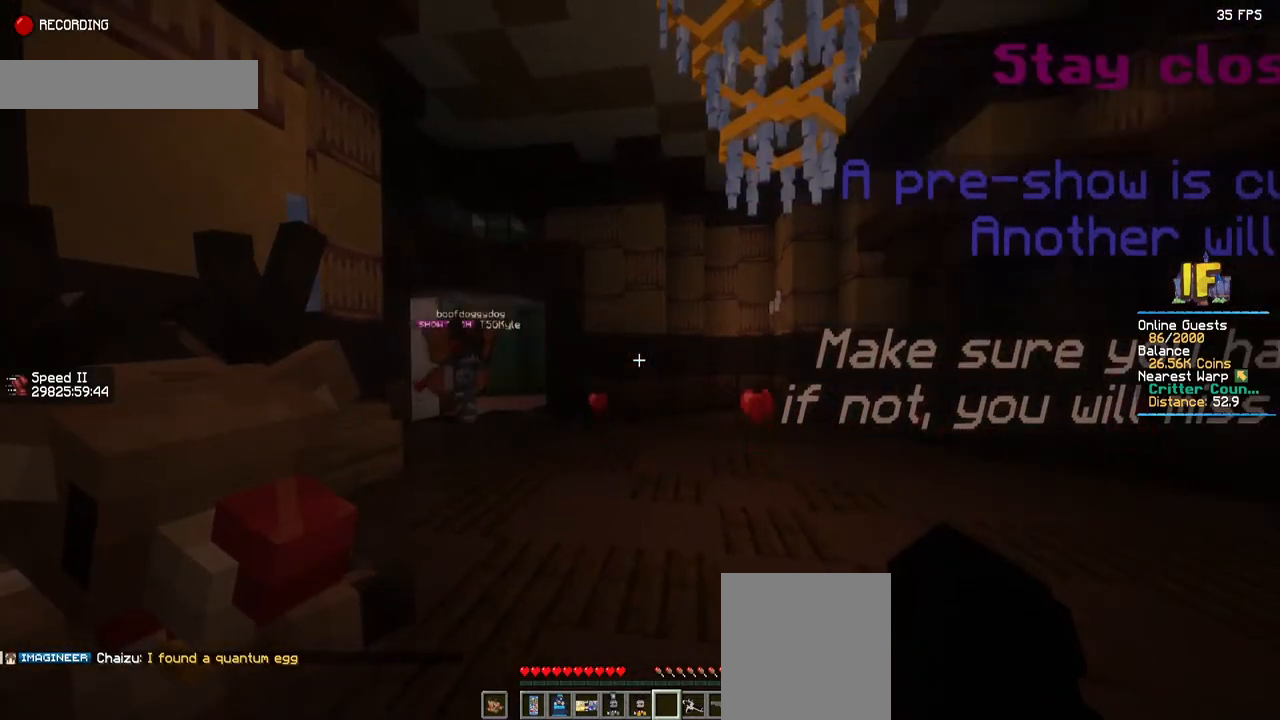
{"keys": [], "mouse": [], "events": []}
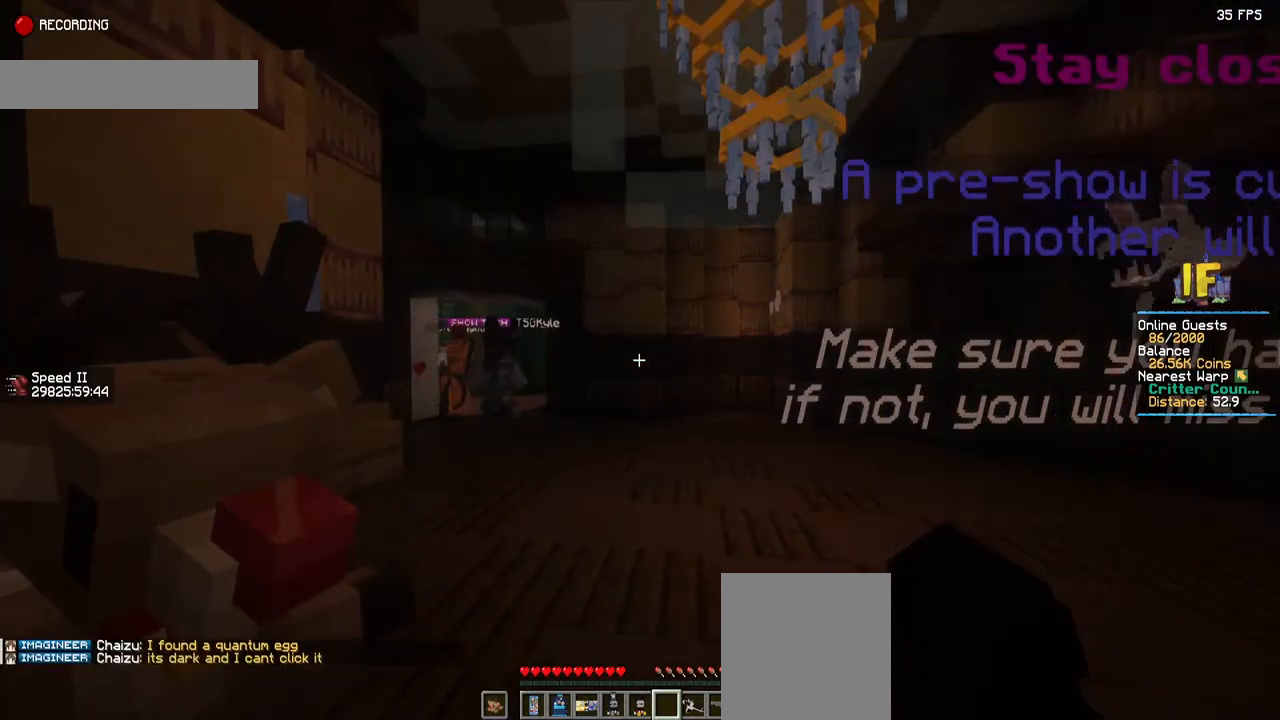
{"keys": ["a", "w"], "mouse": [], "events": [[450, "a", "down"], [450, "w", "down"]]}
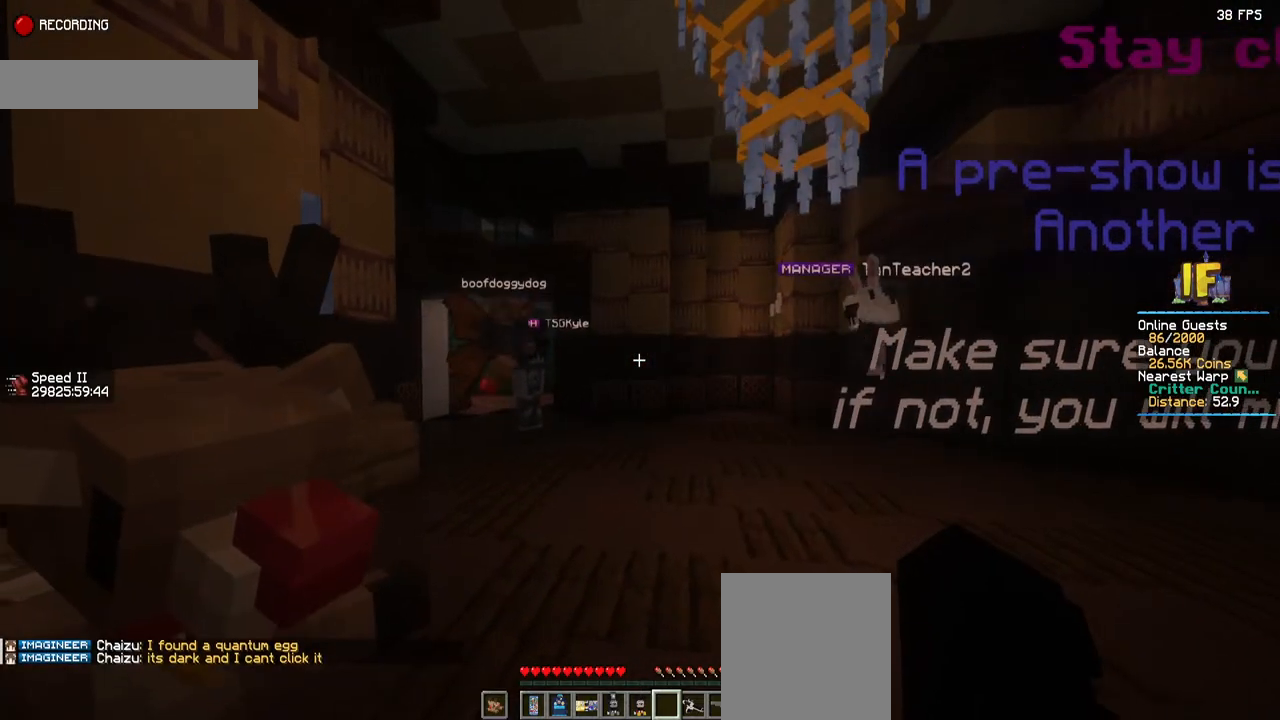
{"keys": ["a", "w"], "mouse": [], "events": []}
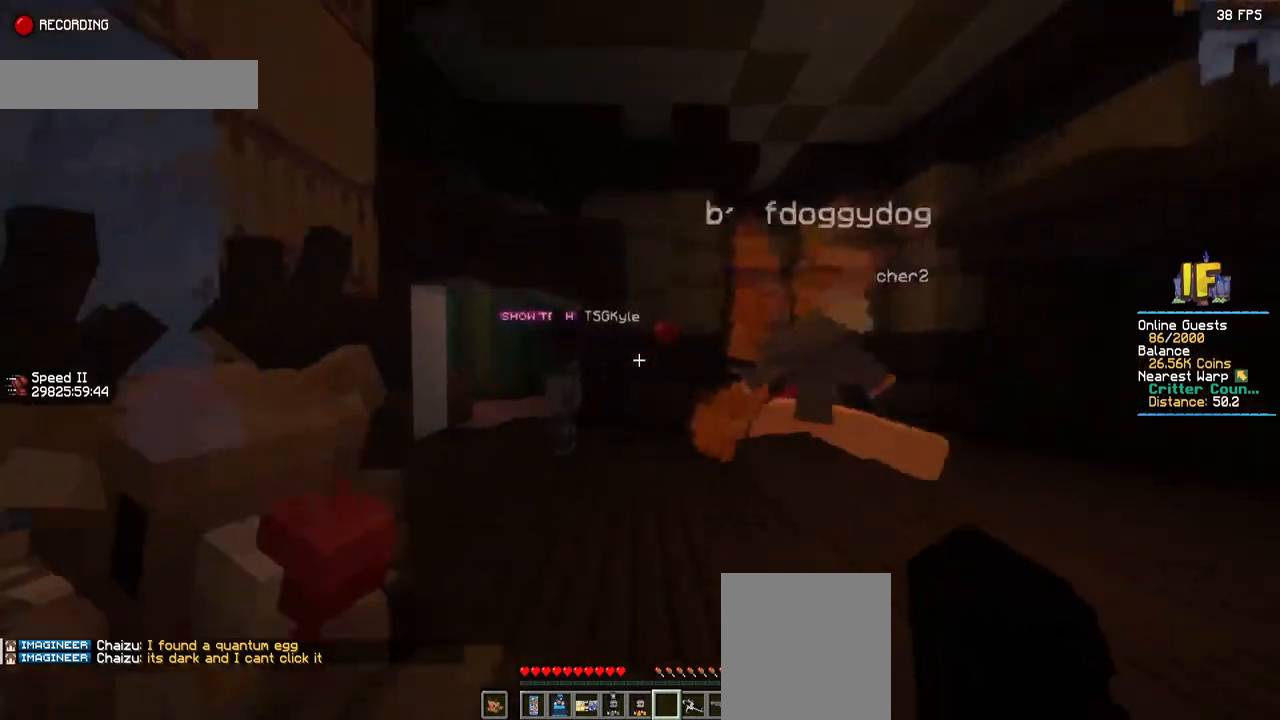
{"keys": ["a"], "mouse": [], "events": [[450, "w", "up"]]}
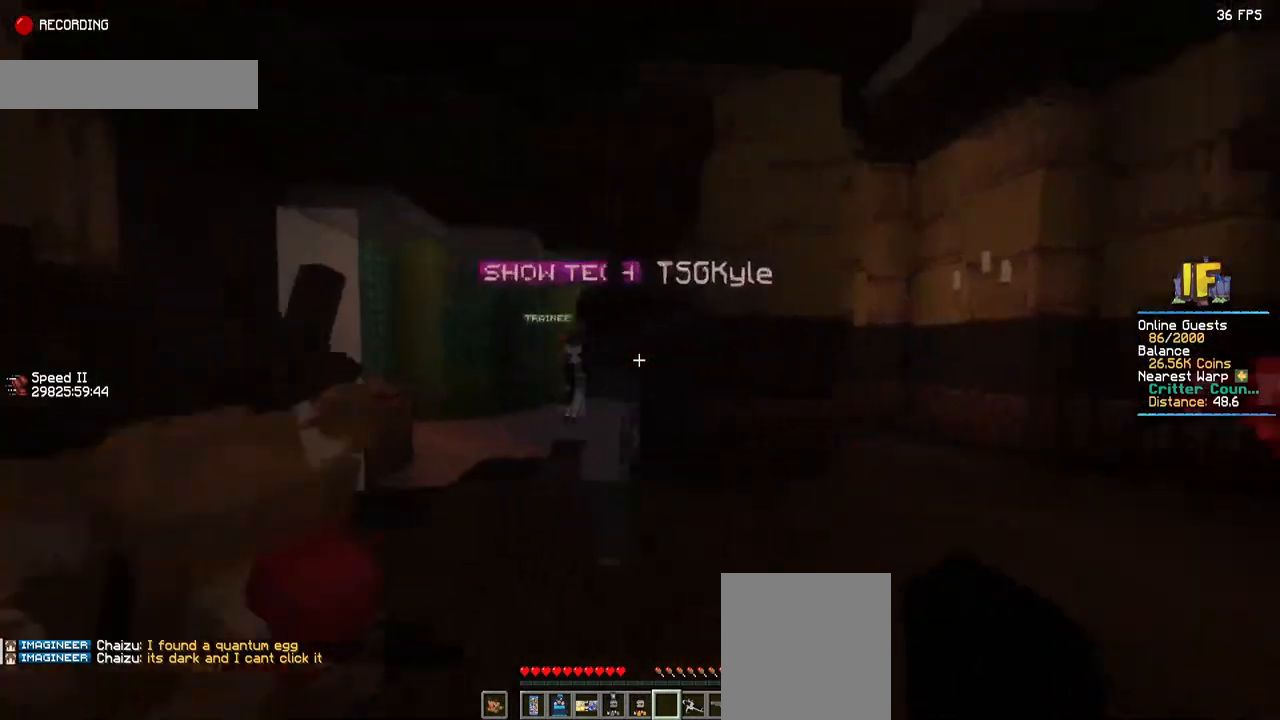
{"keys": [], "mouse": [], "events": [[67, "a", "up"]]}
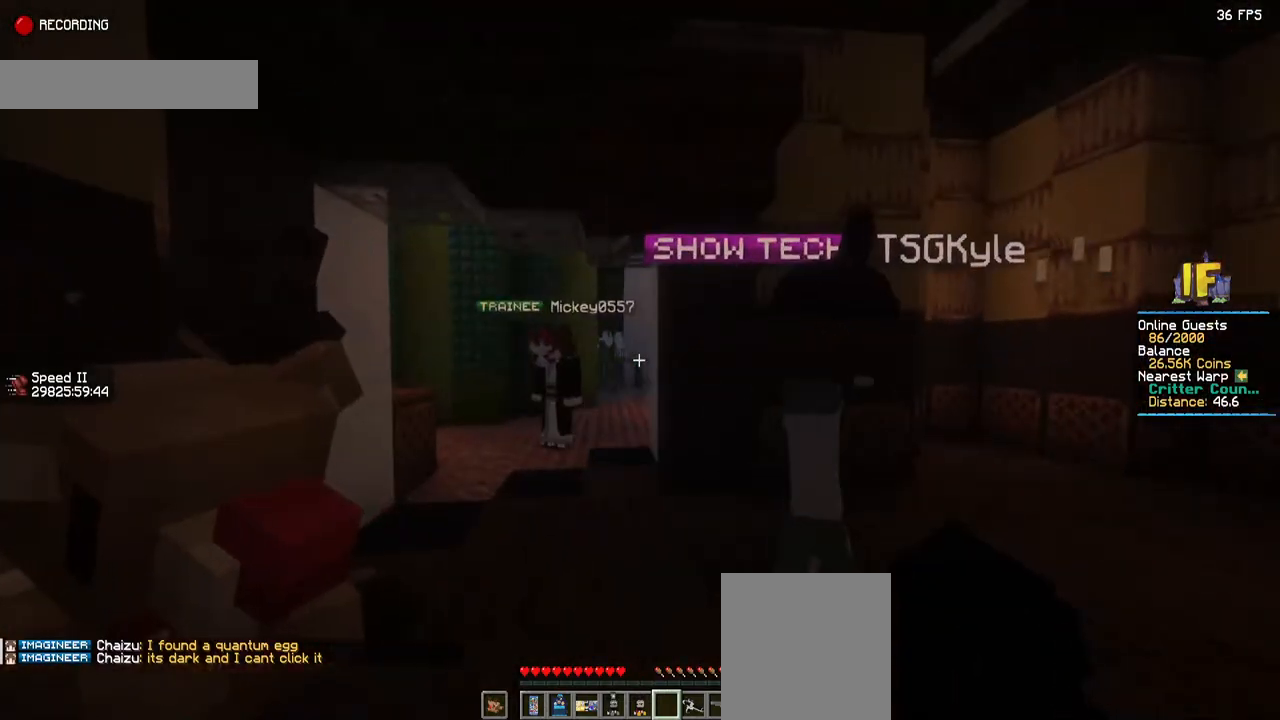
{"keys": [], "mouse": [], "events": []}
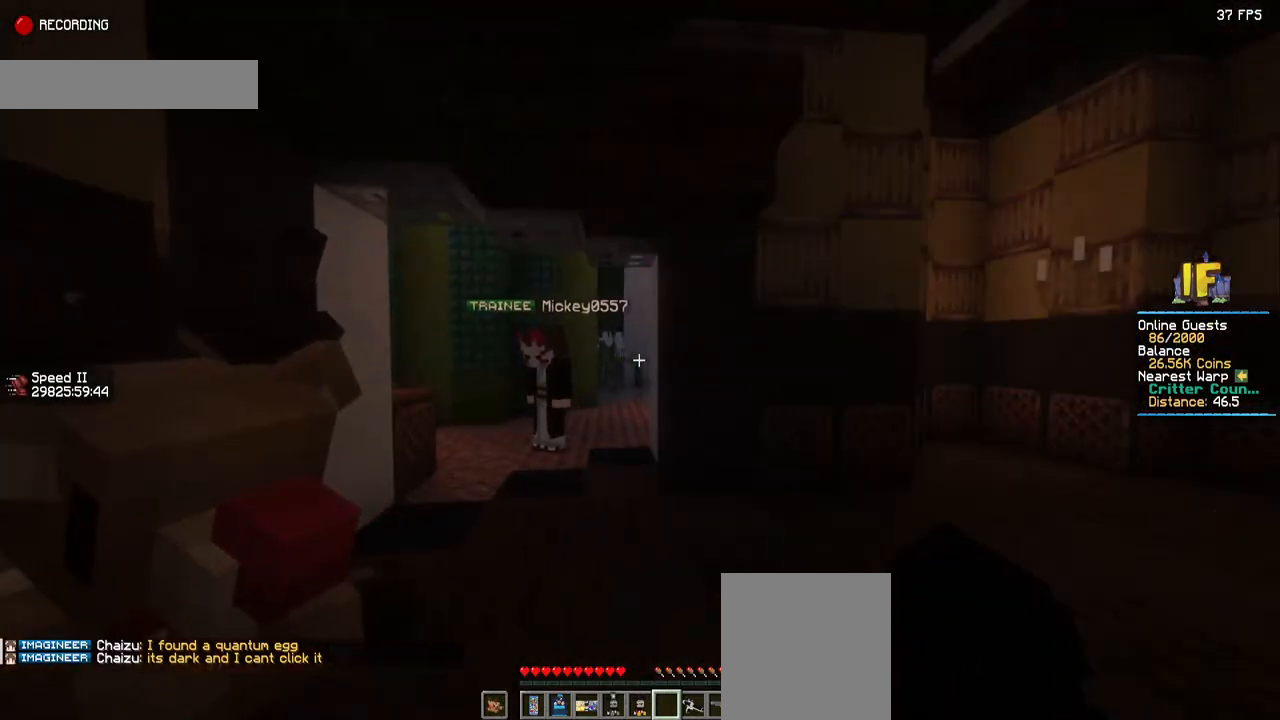
{"keys": ["d", "w"], "mouse": [], "events": [[417, "w", "down"], [450, "d", "down"]]}
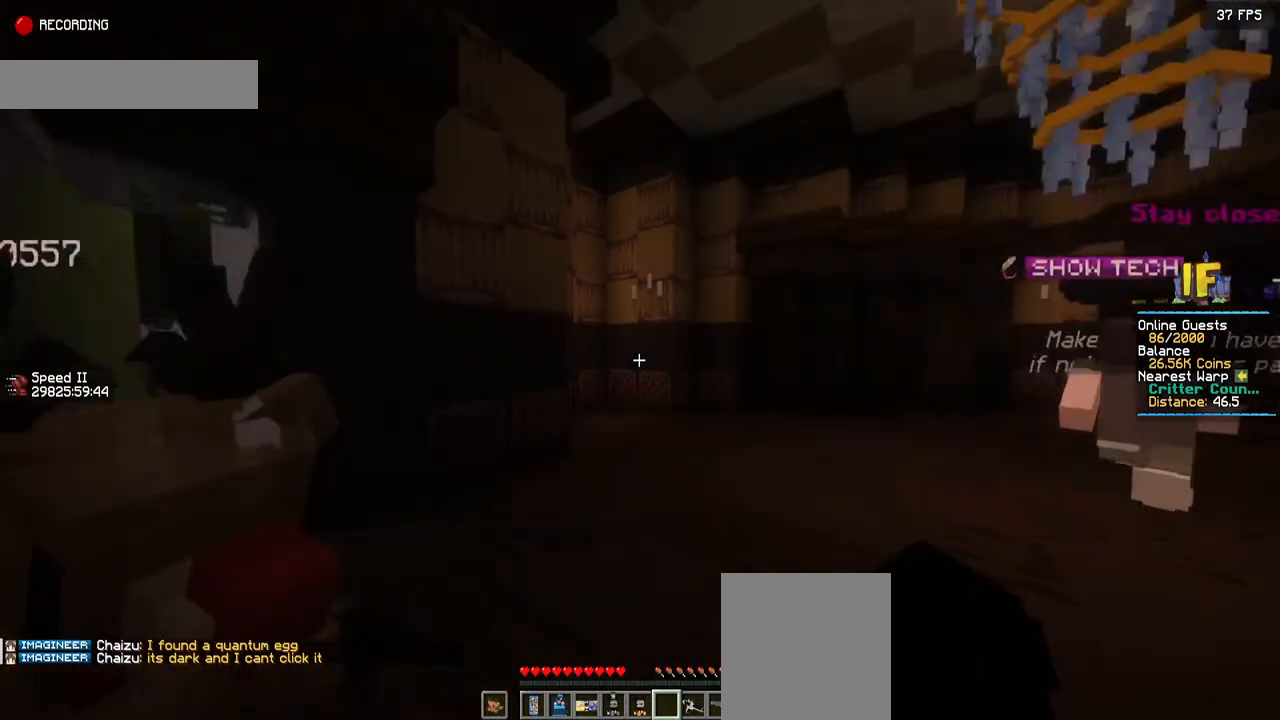
{"keys": ["d", "w"], "mouse": [], "events": []}
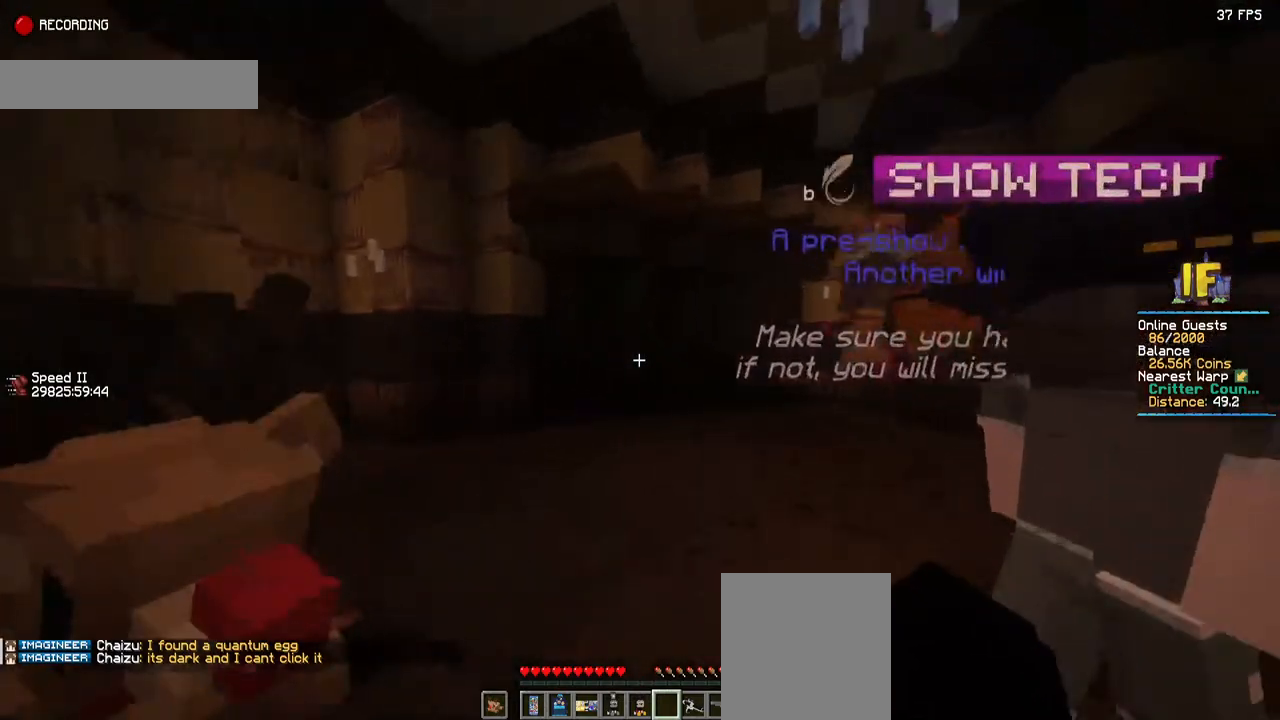
{"keys": ["d", "w"], "mouse": [], "events": []}
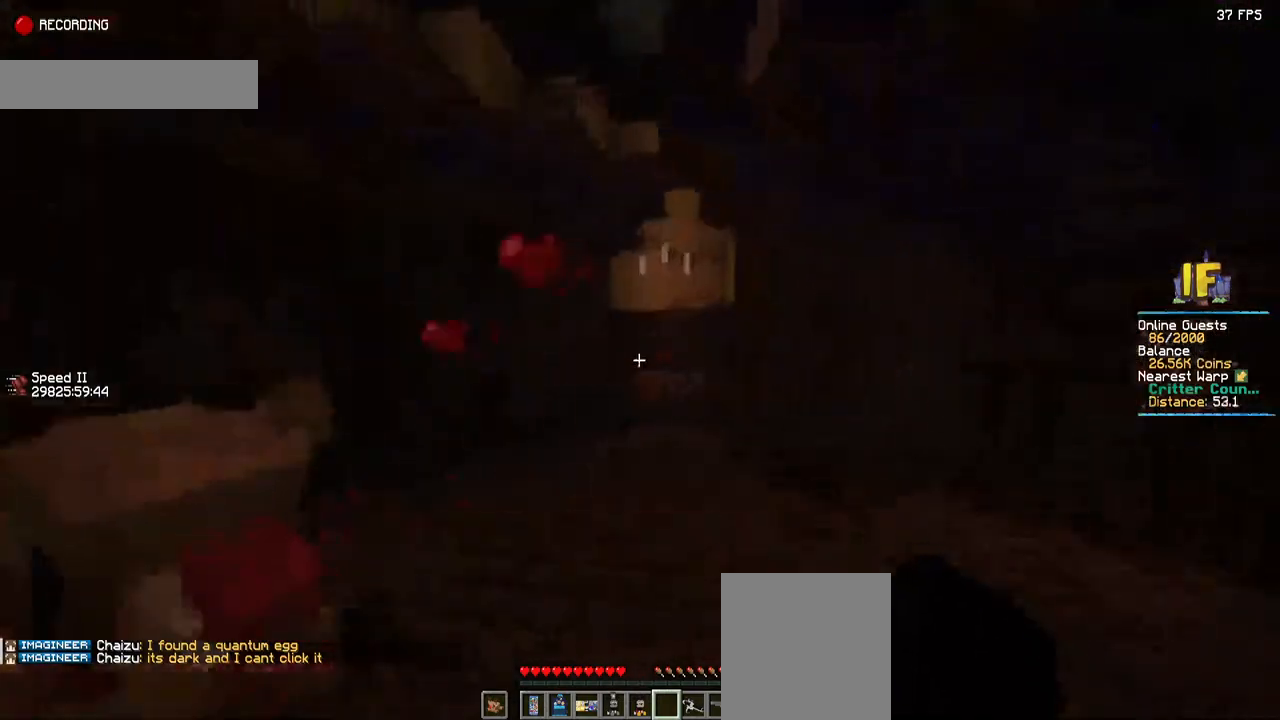
{"keys": [], "mouse": [], "events": [[167, "d", "up"], [167, "w", "up"]]}
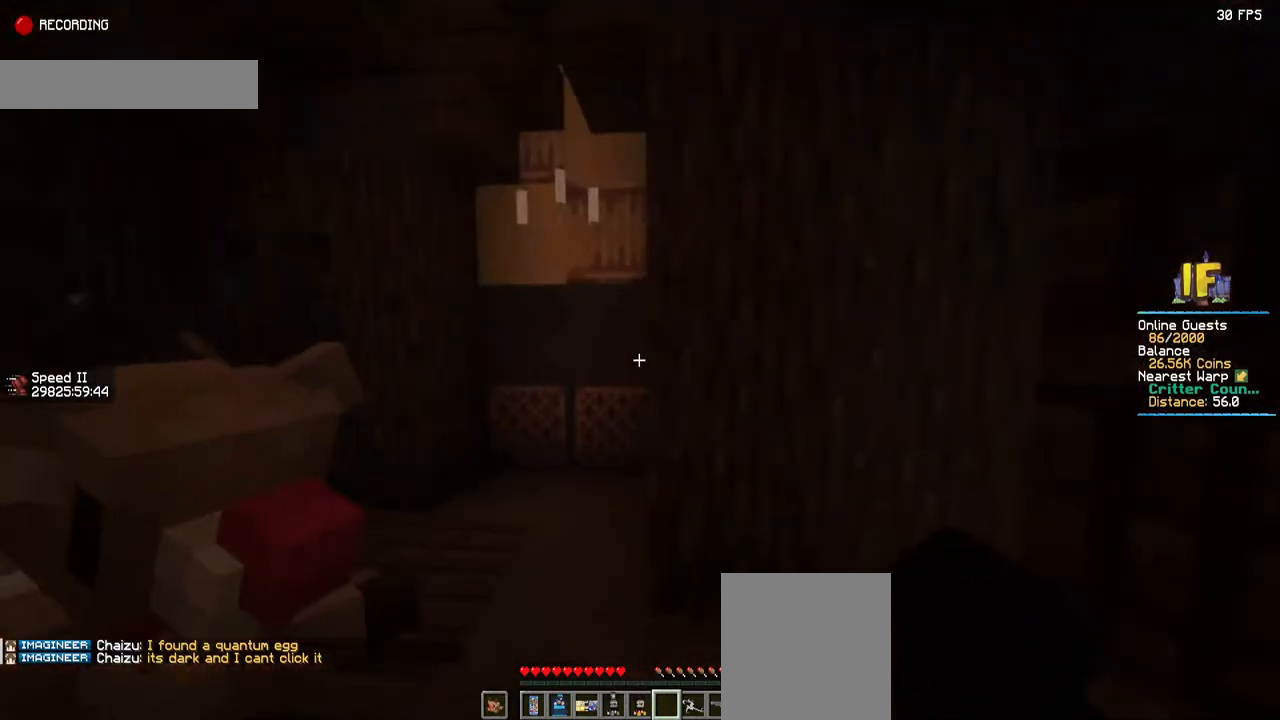
{"keys": ["s"], "mouse": [], "events": [[400, "s", "down"]]}
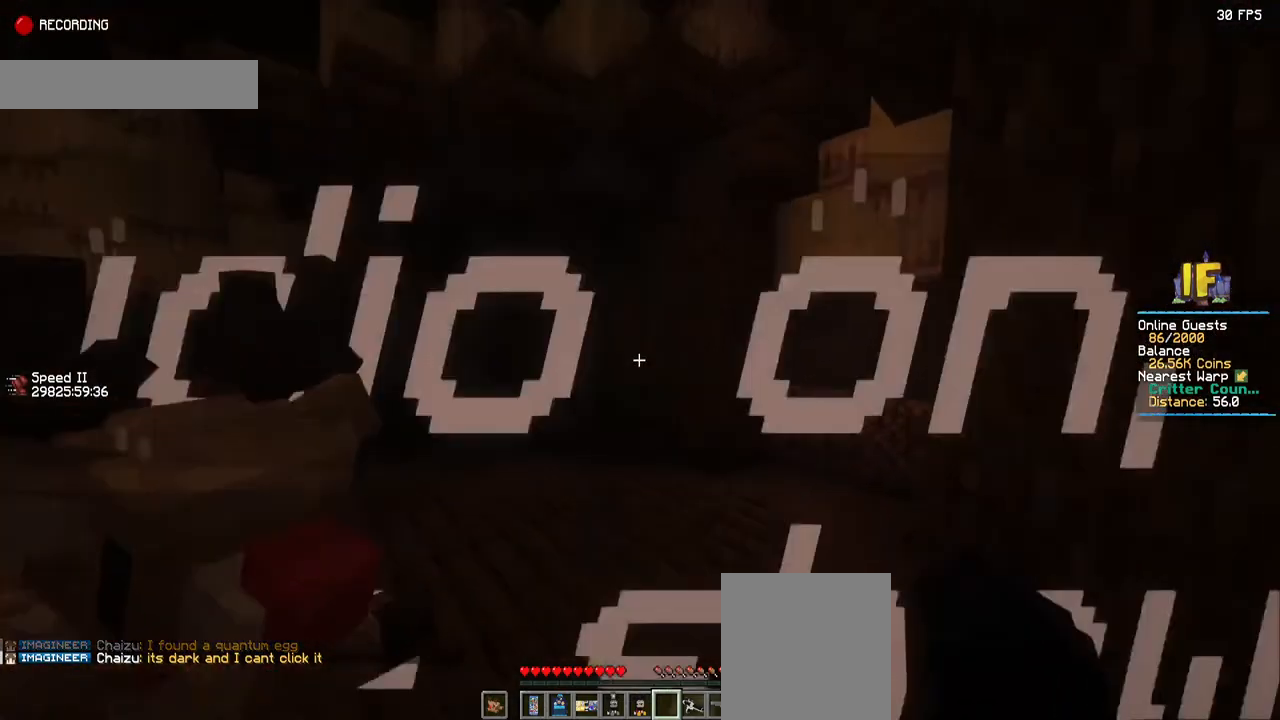
{"keys": ["a"], "mouse": [], "events": [[50, "a", "down"], [450, "s", "up"]]}
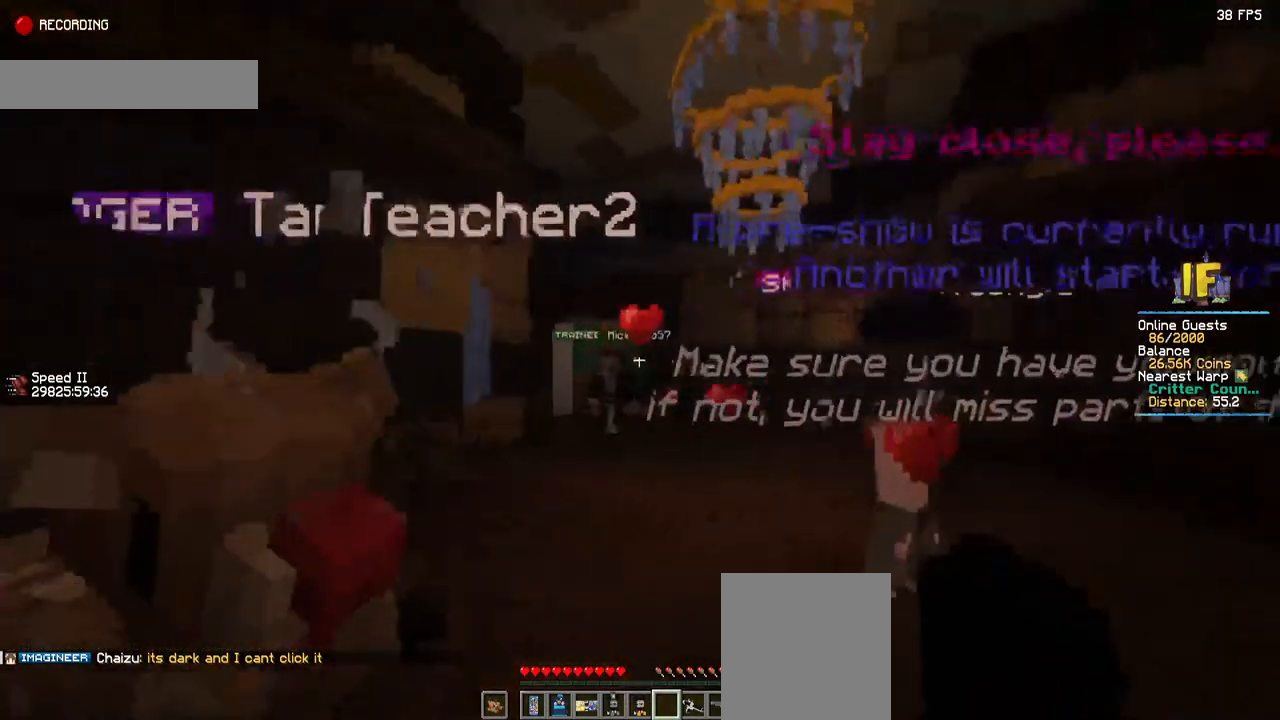
{"keys": [], "mouse": [], "events": [[417, "a", "up"]]}
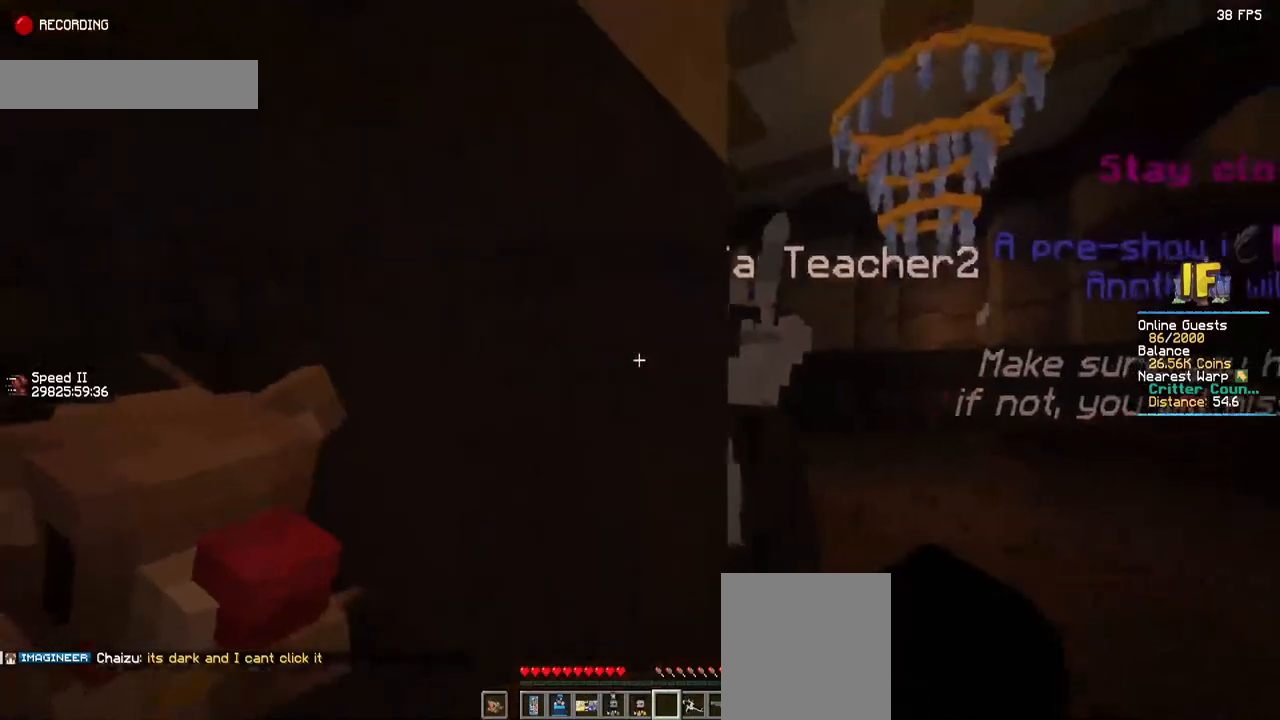
{"keys": [], "mouse": [], "events": [[34, "w", "down"], [350, "w", "up"]]}
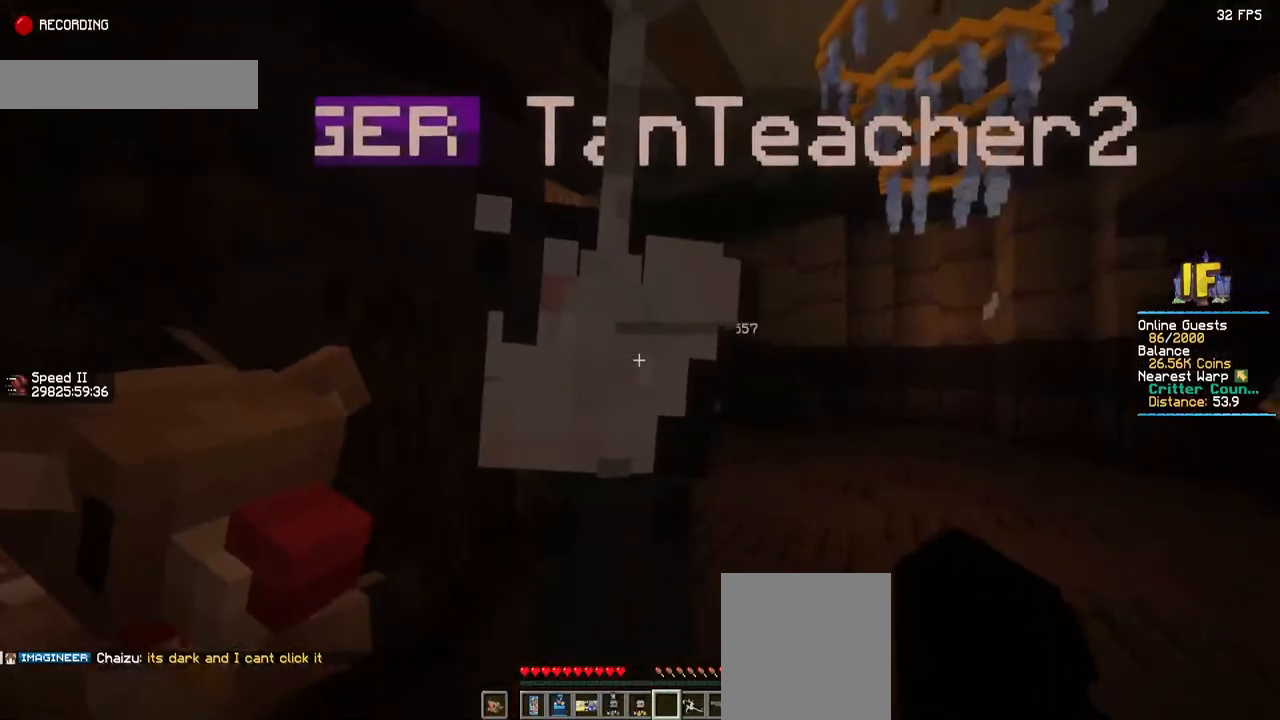
{"keys": [], "mouse": [], "events": [[134, "d", "down"], [317, "d", "up"]]}
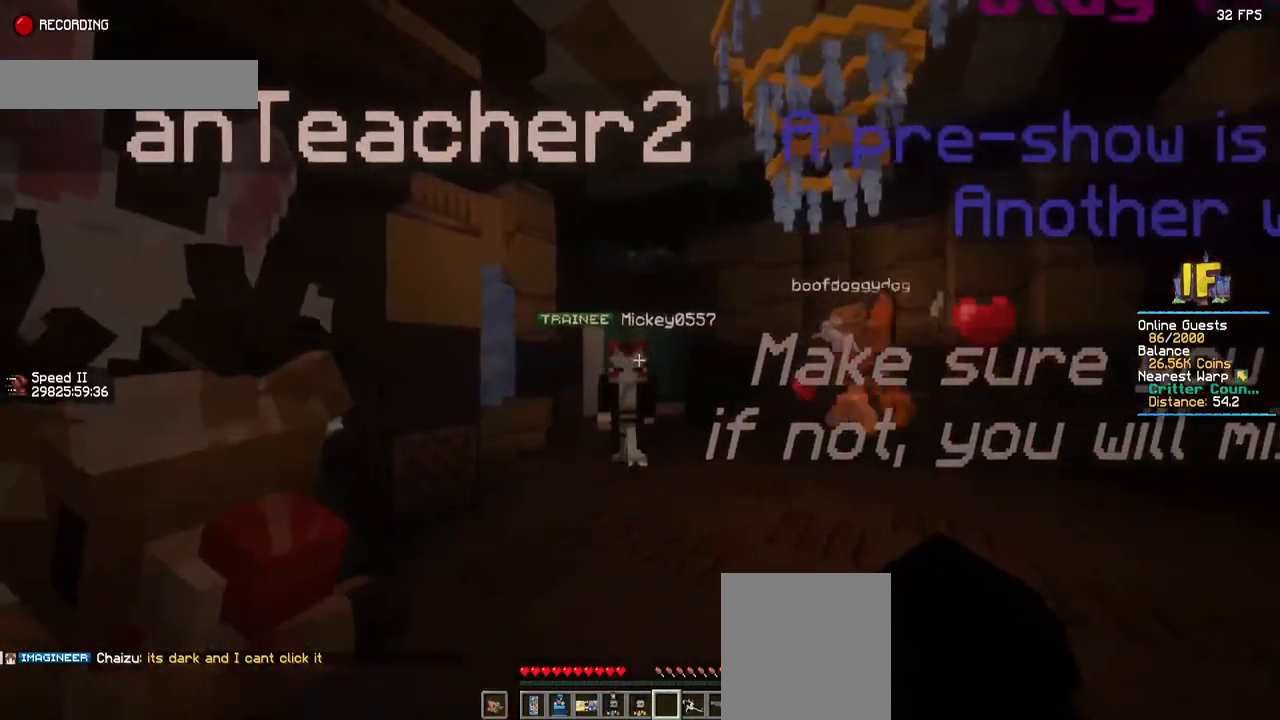
{"keys": [], "mouse": [], "events": []}
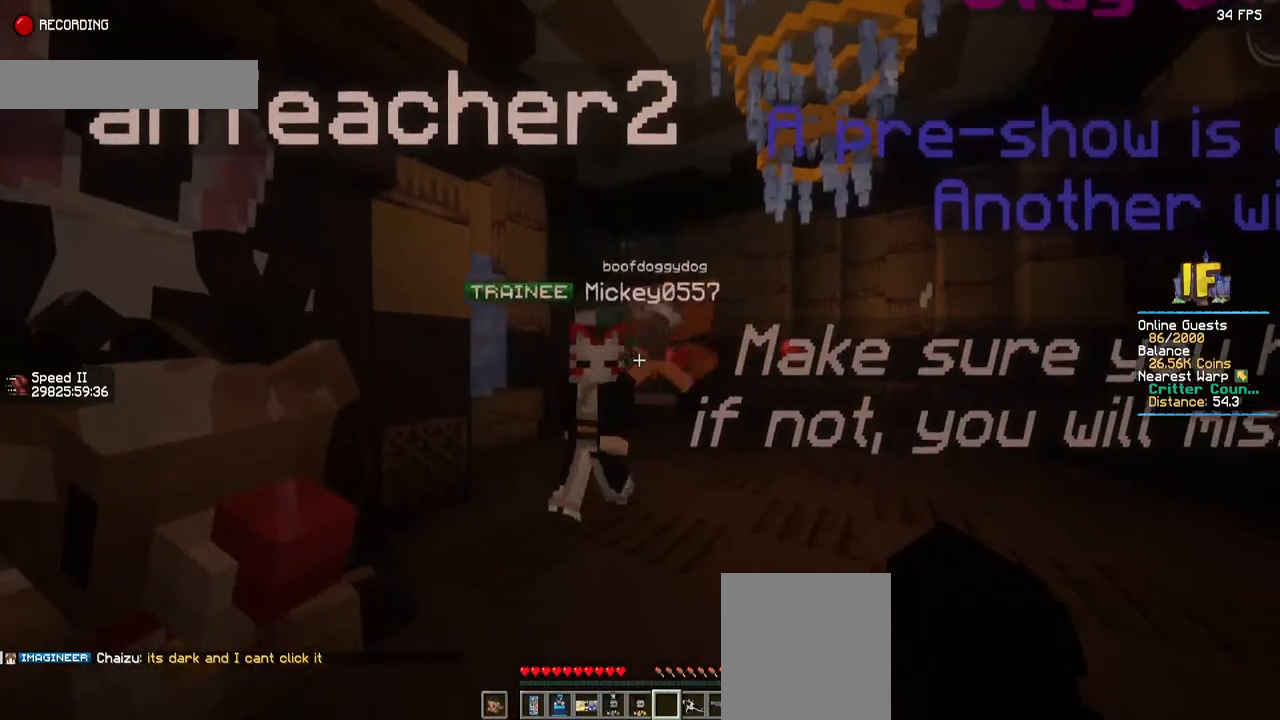
{"keys": [], "mouse": [], "events": []}
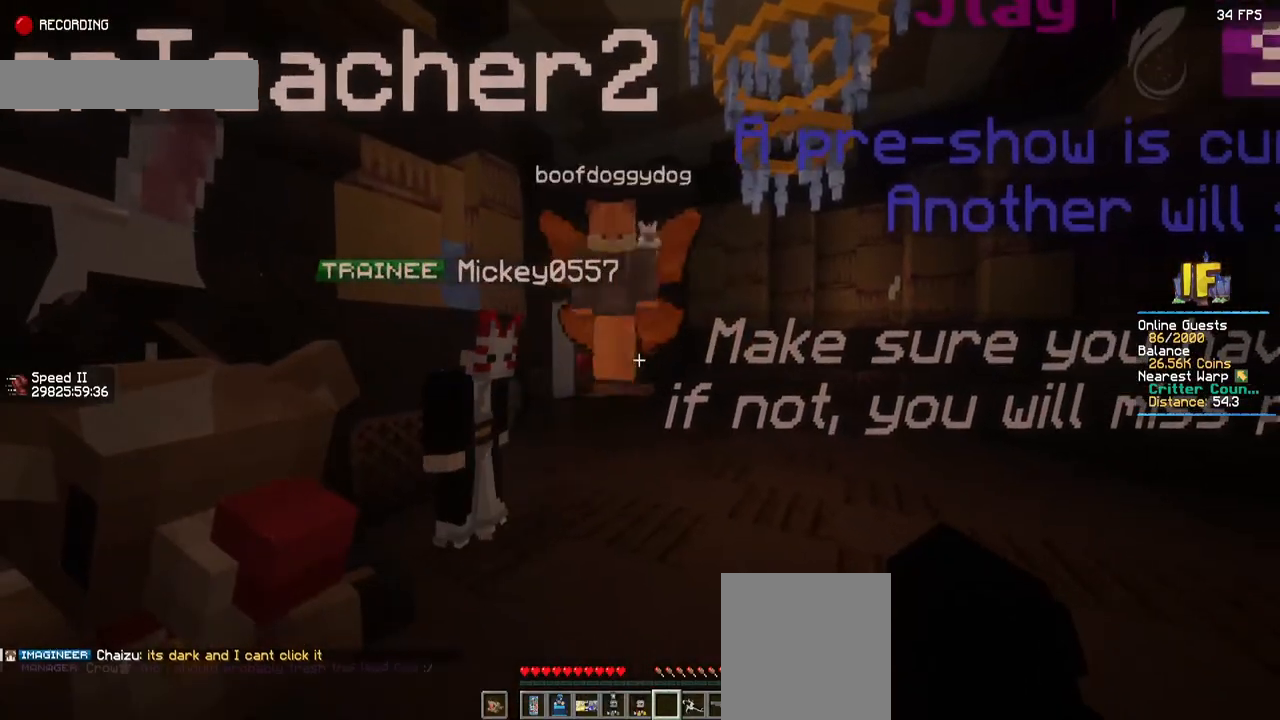
{"keys": [], "mouse": [], "events": []}
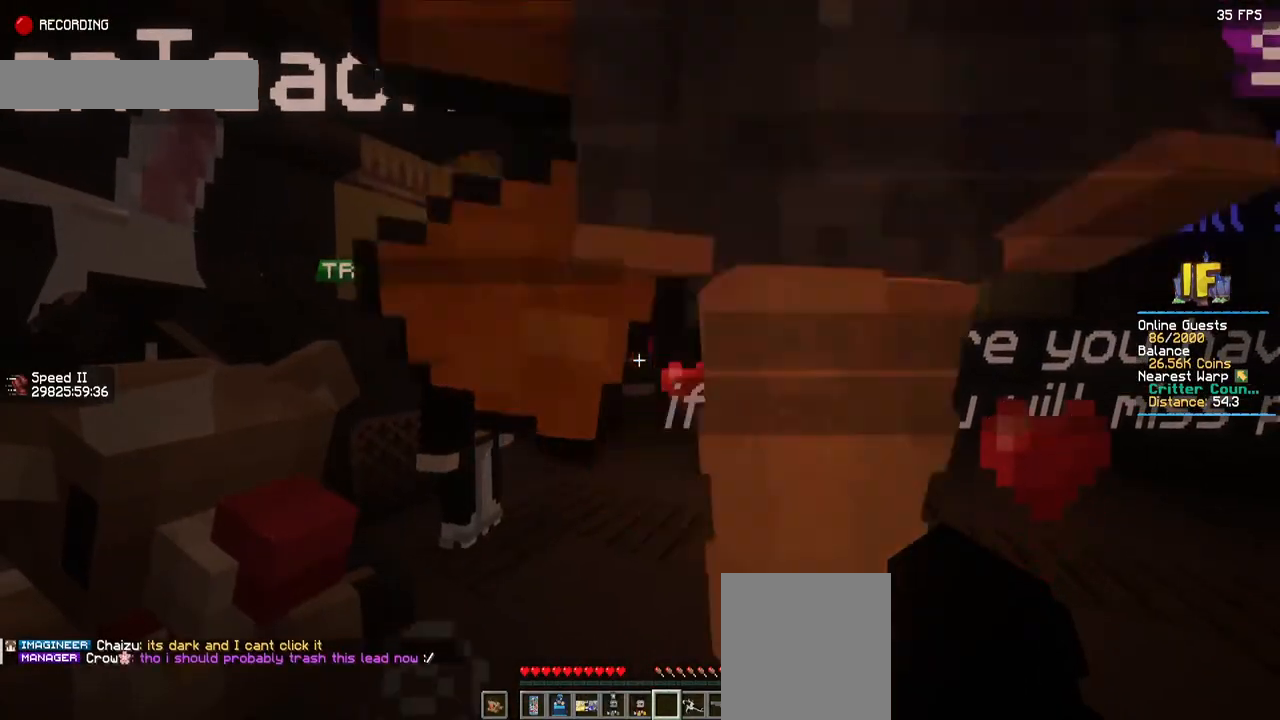
{"keys": [], "mouse": [], "events": []}
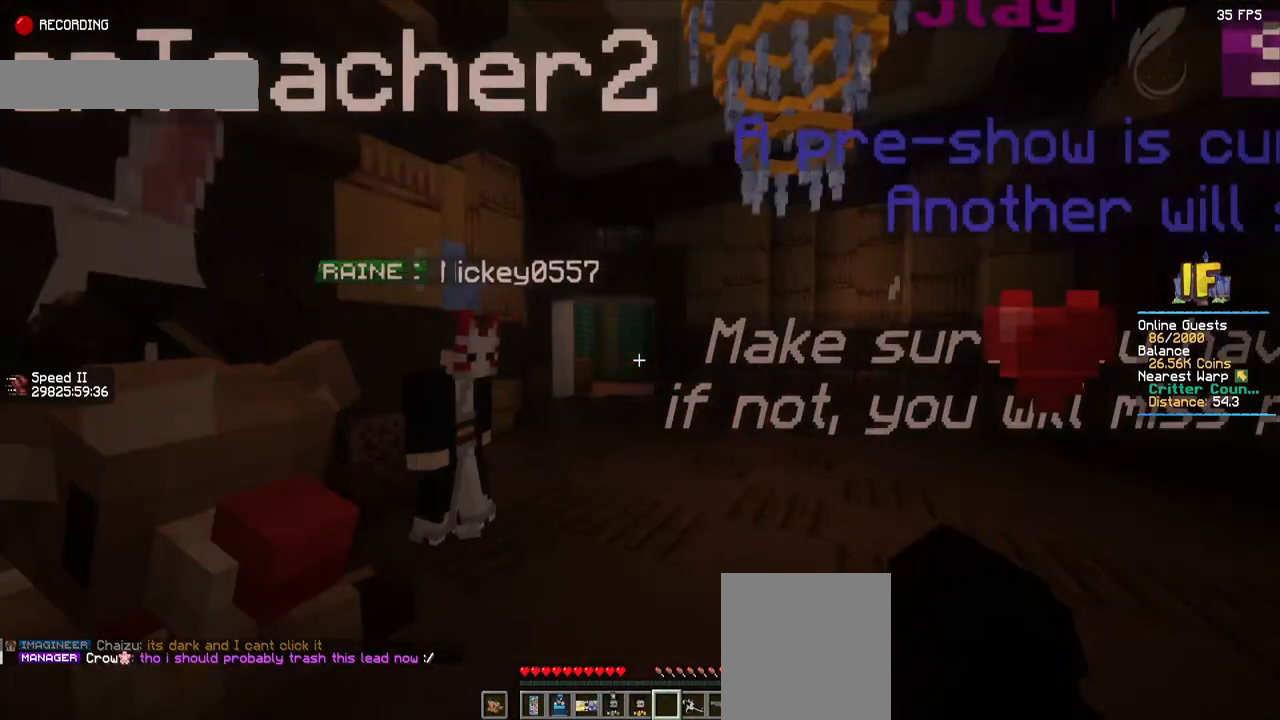
{"keys": [], "mouse": [], "events": []}
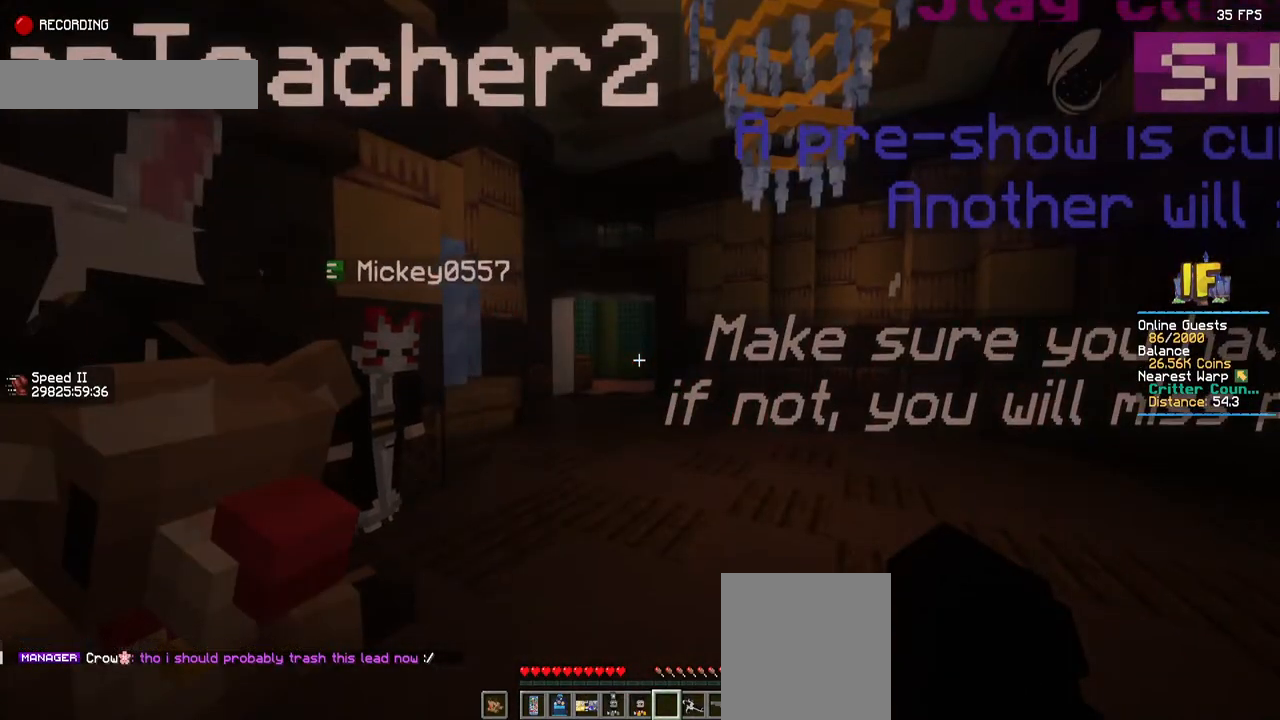
{"keys": [], "mouse": [], "events": []}
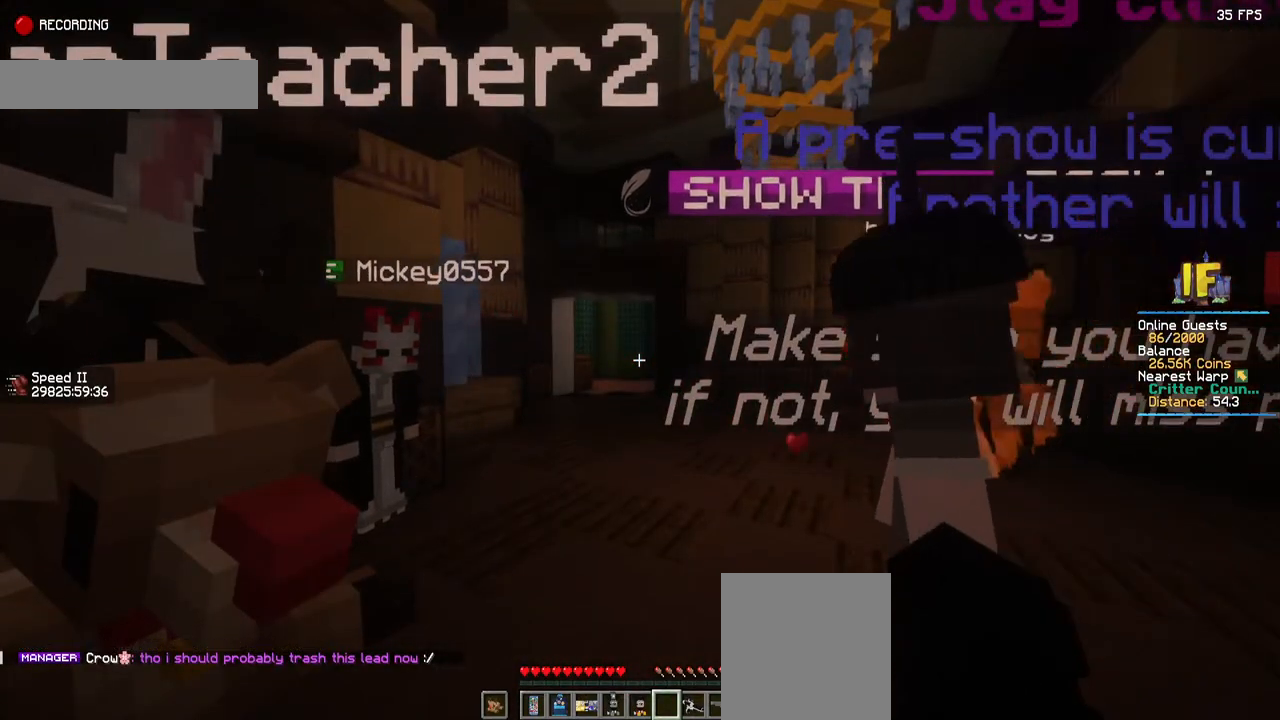
{"keys": [], "mouse": [], "events": []}
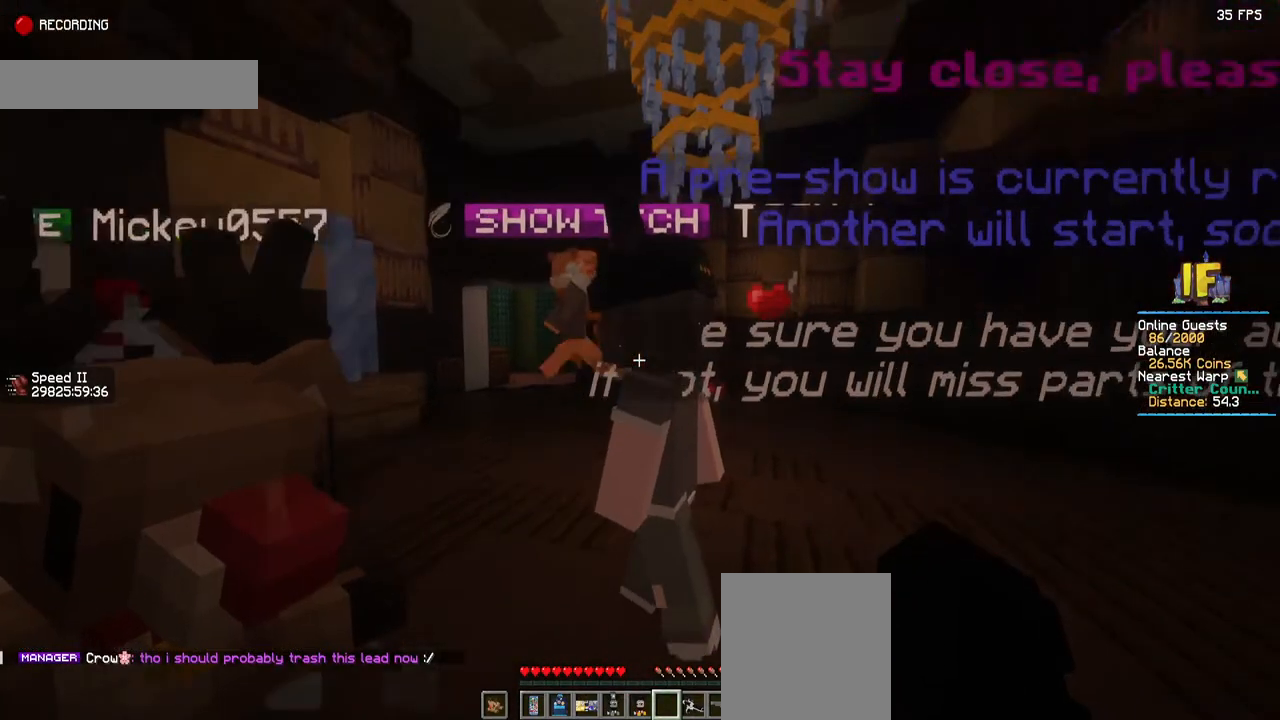
{"keys": [], "mouse": [], "events": []}